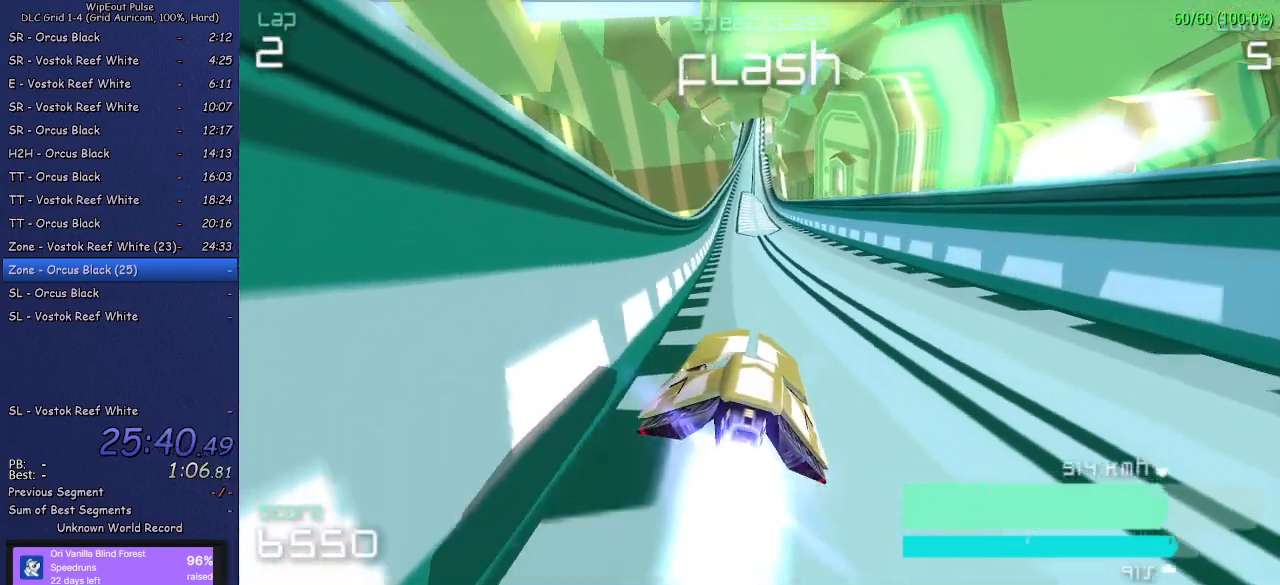
Gameplay with a controller (PlayStation layout); each line is a JSON object with the inputs held at the frame after it. "events" lists button and stick changes between this image and that frame as [ms after this image, input, new state], when the widget could be followed in between. Not read: L3.
{"buttons": [], "left_stick": "center", "right_stick": "center", "events": [[133, "left_stick", "center"], [300, "left_stick", "right"], [467, "left_stick", "center"]]}
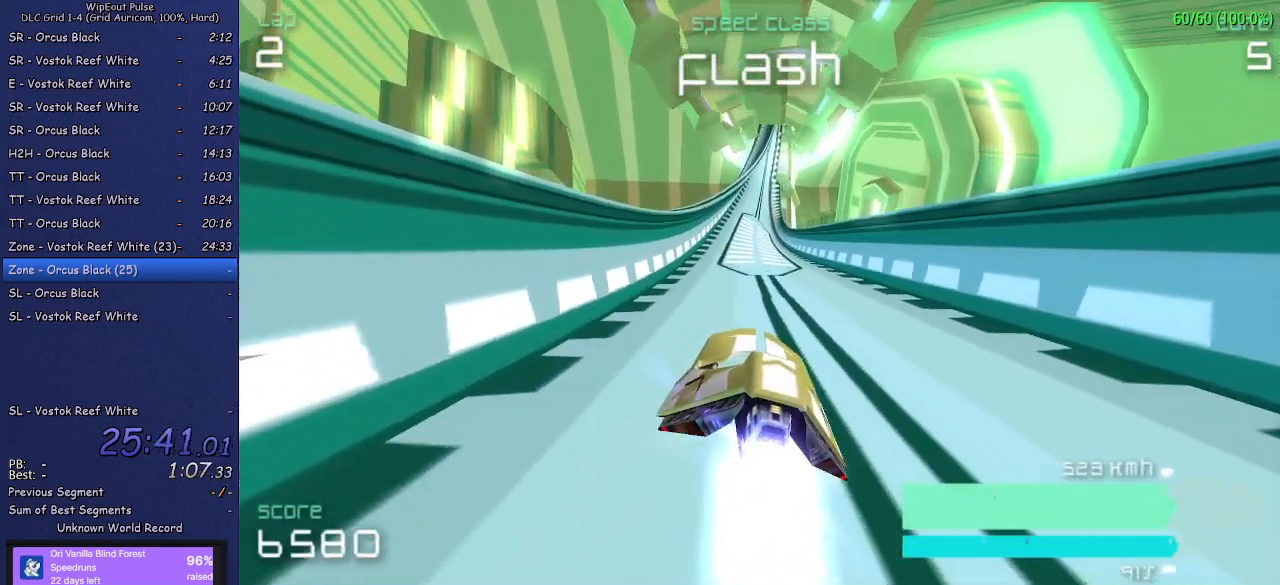
{"buttons": [], "left_stick": "center", "right_stick": "center", "events": [[150, "left_stick", "right"], [333, "left_stick", "center"]]}
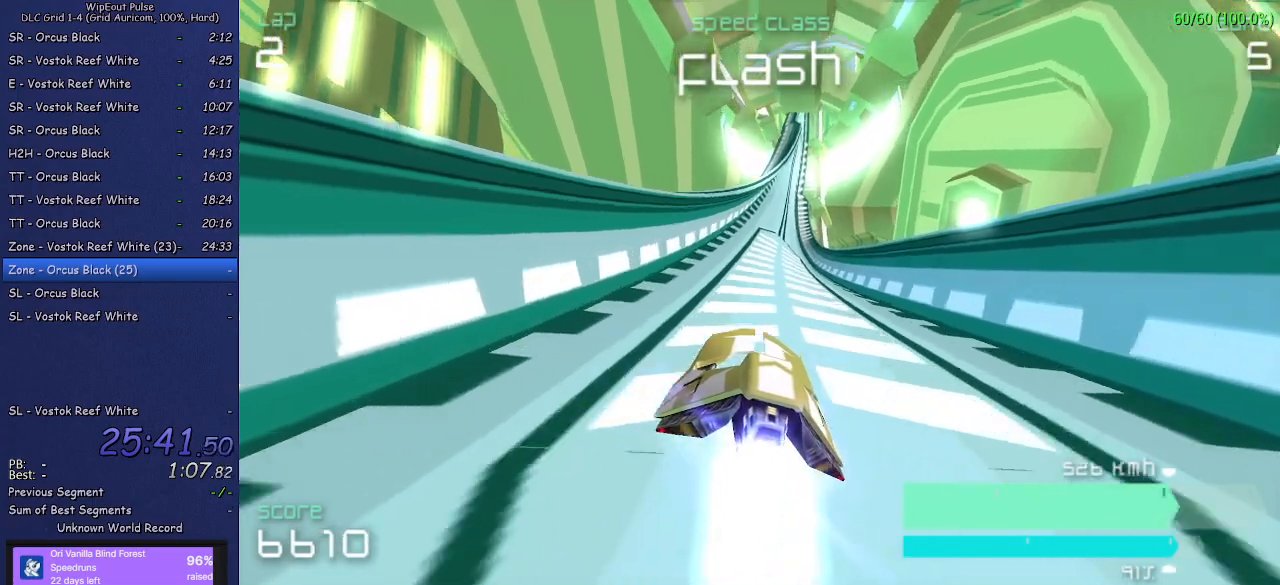
{"buttons": [], "left_stick": "up-right", "right_stick": "center", "events": [[33, "left_stick", "up-right"], [267, "left_stick", "center"], [400, "left_stick", "up-right"]]}
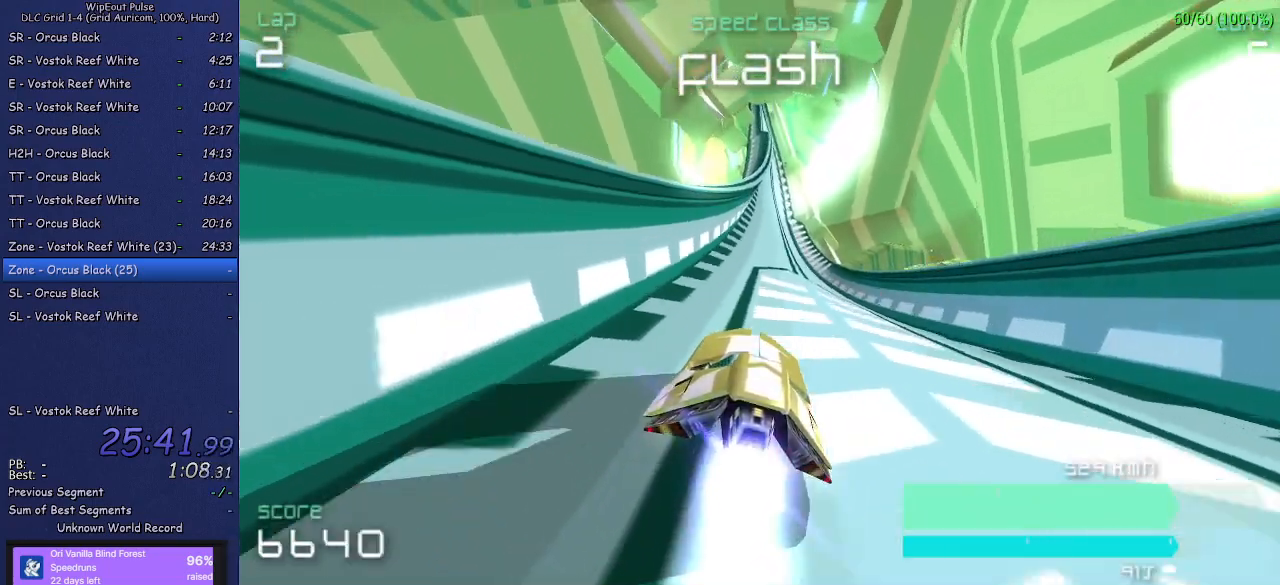
{"buttons": [], "left_stick": "center", "right_stick": "center", "events": [[33, "left_stick", "center"]]}
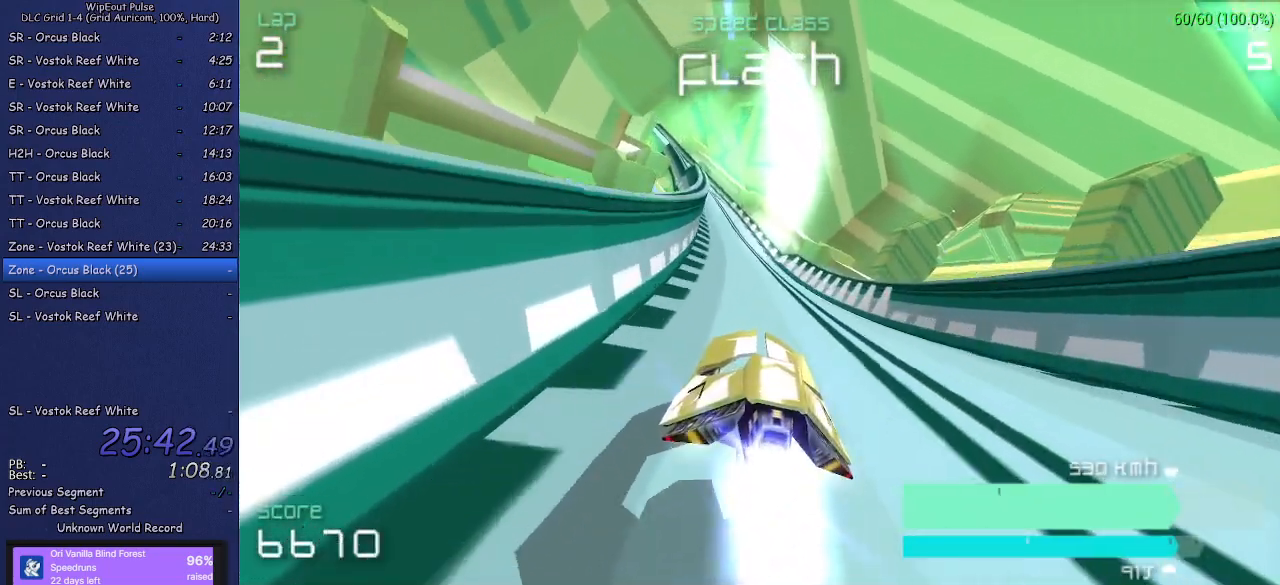
{"buttons": [], "left_stick": "center", "right_stick": "center", "events": [[33, "left_stick", "left"], [167, "left_stick", "center"], [300, "left_stick", "left"], [400, "left_stick", "center"]]}
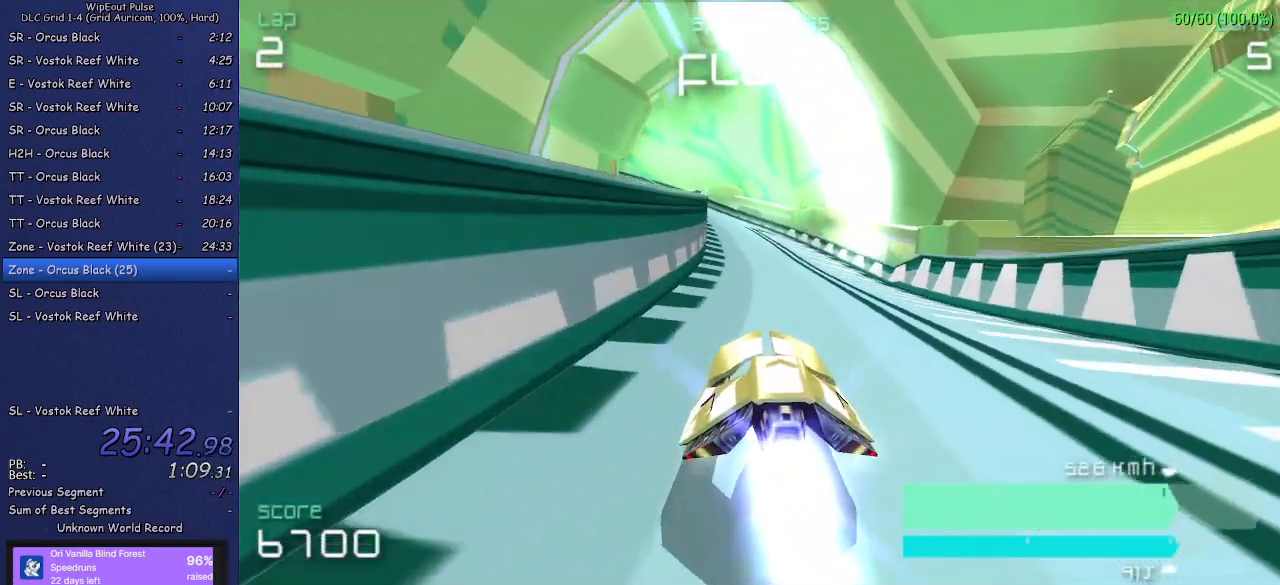
{"buttons": [], "left_stick": "right", "right_stick": "center", "events": [[433, "left_stick", "right"]]}
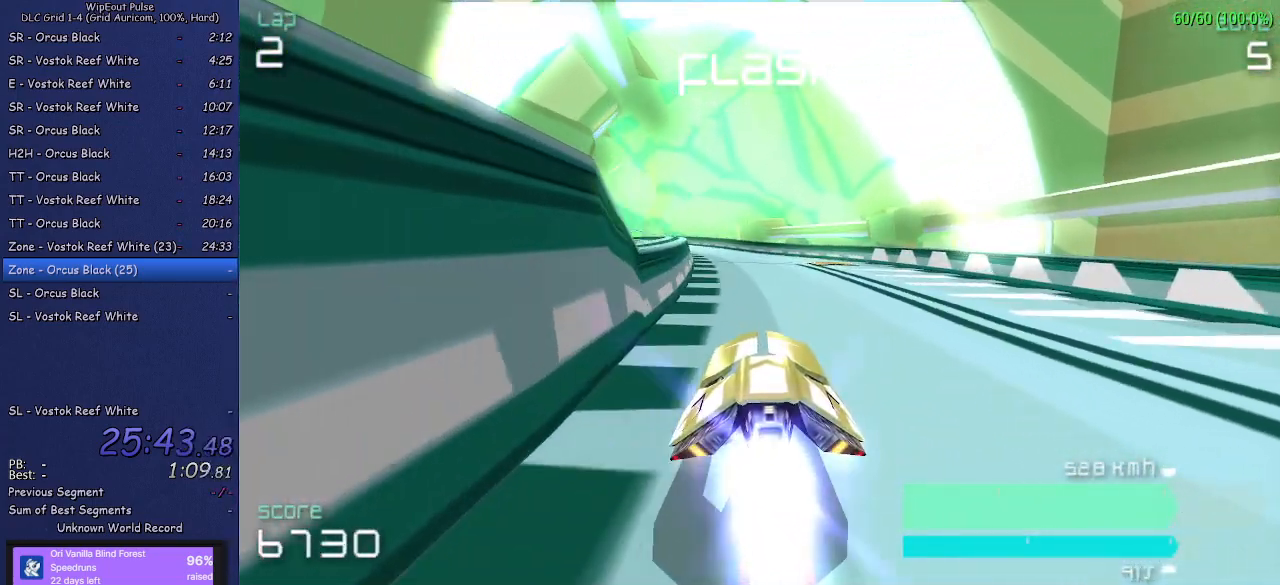
{"buttons": [], "left_stick": "center", "right_stick": "center", "events": [[33, "left_stick", "center"], [183, "left_stick", "left"], [450, "left_stick", "center"]]}
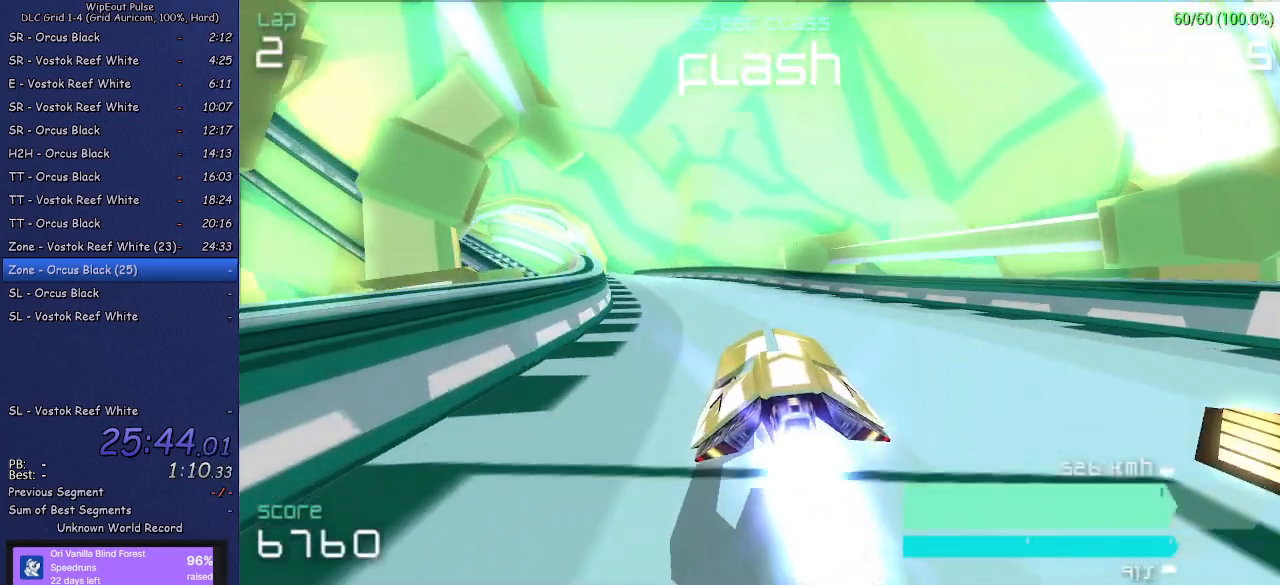
{"buttons": [], "left_stick": "center", "right_stick": "center", "events": [[50, "left_stick", "left"], [233, "left_stick", "center"]]}
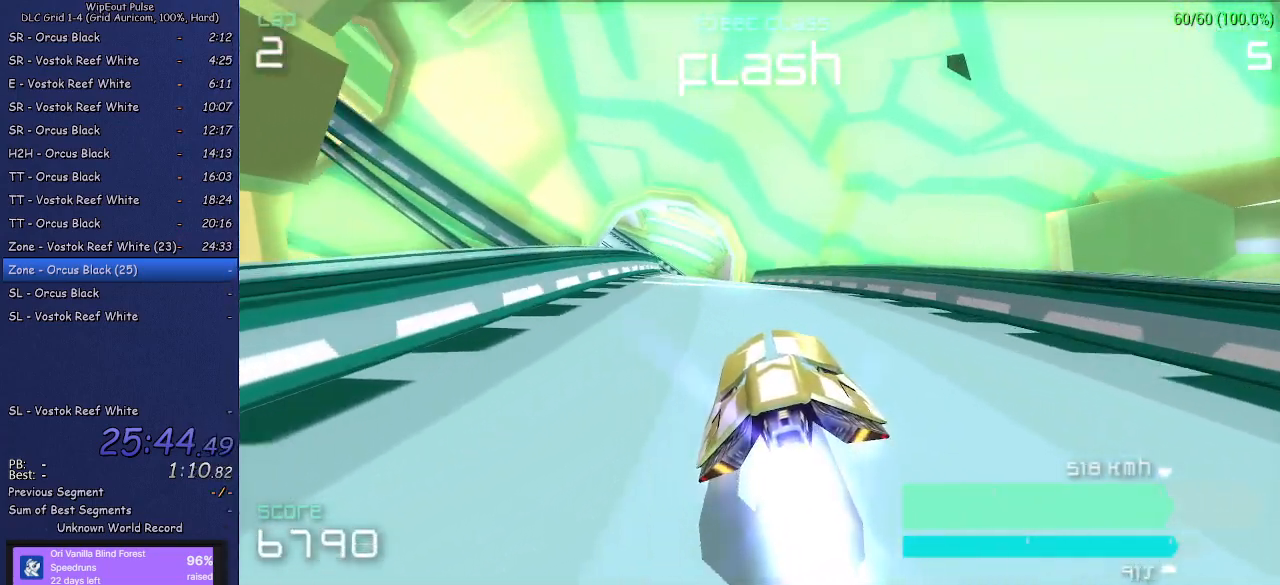
{"buttons": [], "left_stick": "right", "right_stick": "center", "events": [[33, "left_stick", "left"], [167, "left_stick", "center"], [500, "left_stick", "right"]]}
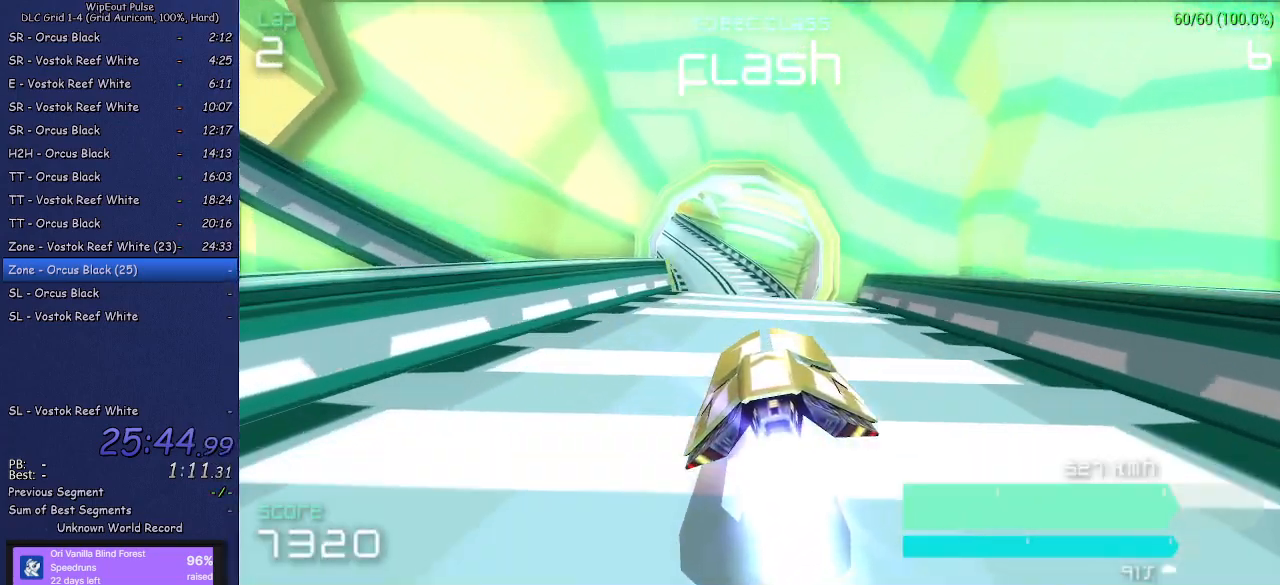
{"buttons": [], "left_stick": "center", "right_stick": "center", "events": [[167, "left_stick", "center"]]}
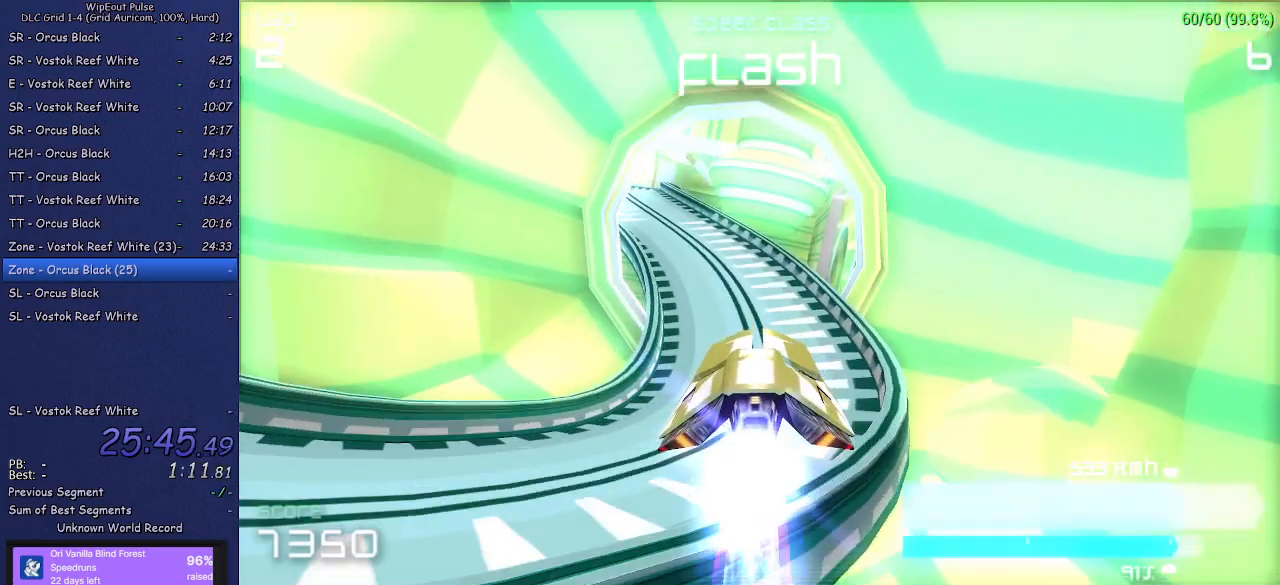
{"buttons": [], "left_stick": "center", "right_stick": "center", "events": [[267, "left_stick", "left"], [433, "left_stick", "center"]]}
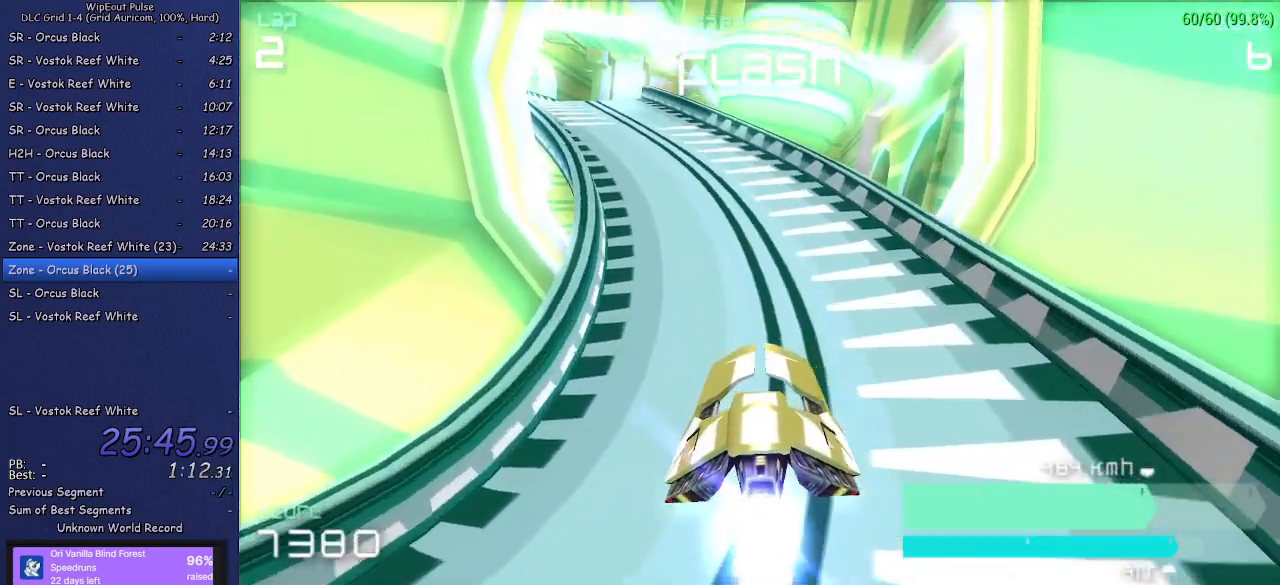
{"buttons": [], "left_stick": "left", "right_stick": "center", "events": [[33, "left_stick", "left"], [183, "left_stick", "center"], [333, "left_stick", "left"]]}
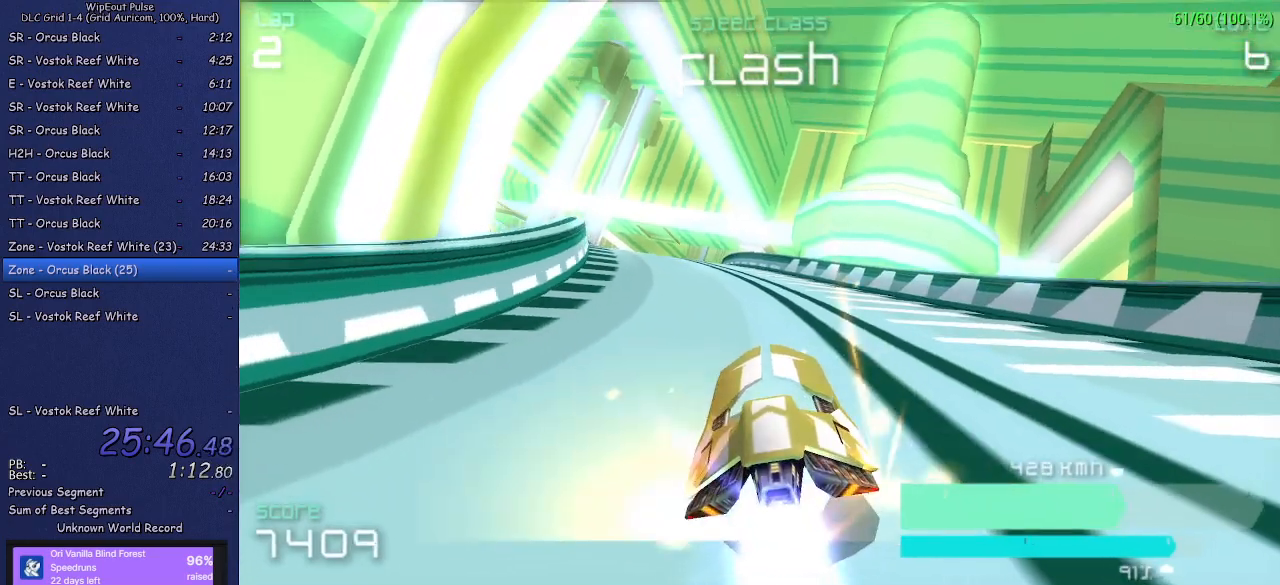
{"buttons": [], "left_stick": "center", "right_stick": "center", "events": [[17, "left_stick", "center"]]}
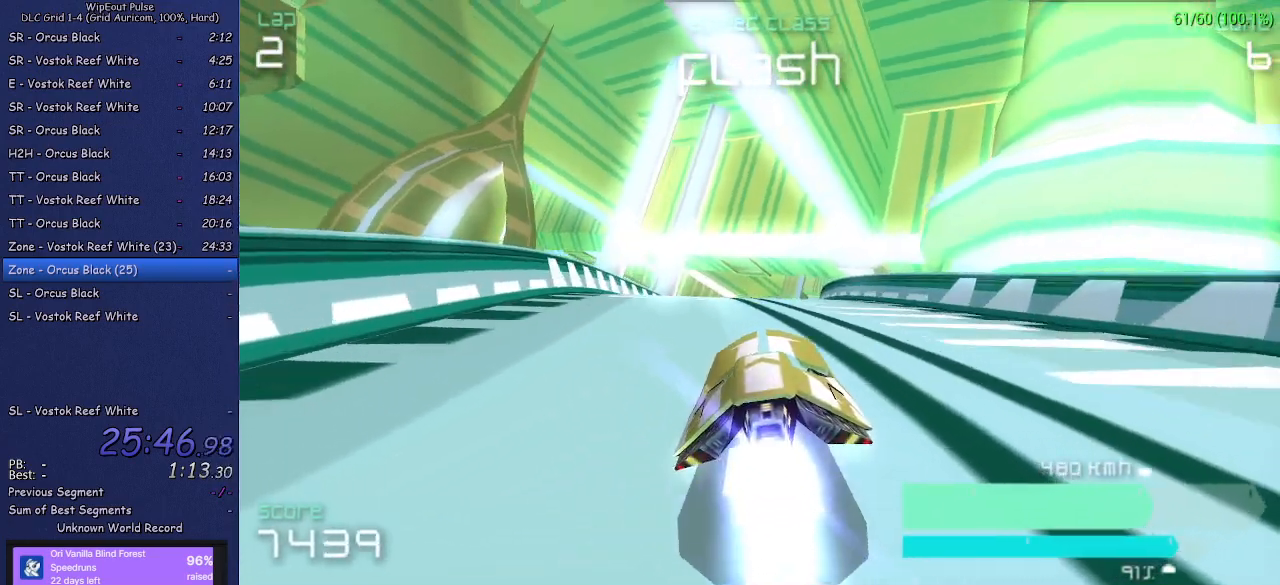
{"buttons": [], "left_stick": "up-right", "right_stick": "center", "events": [[33, "left_stick", "right"], [217, "left_stick", "center"], [500, "left_stick", "up-right"]]}
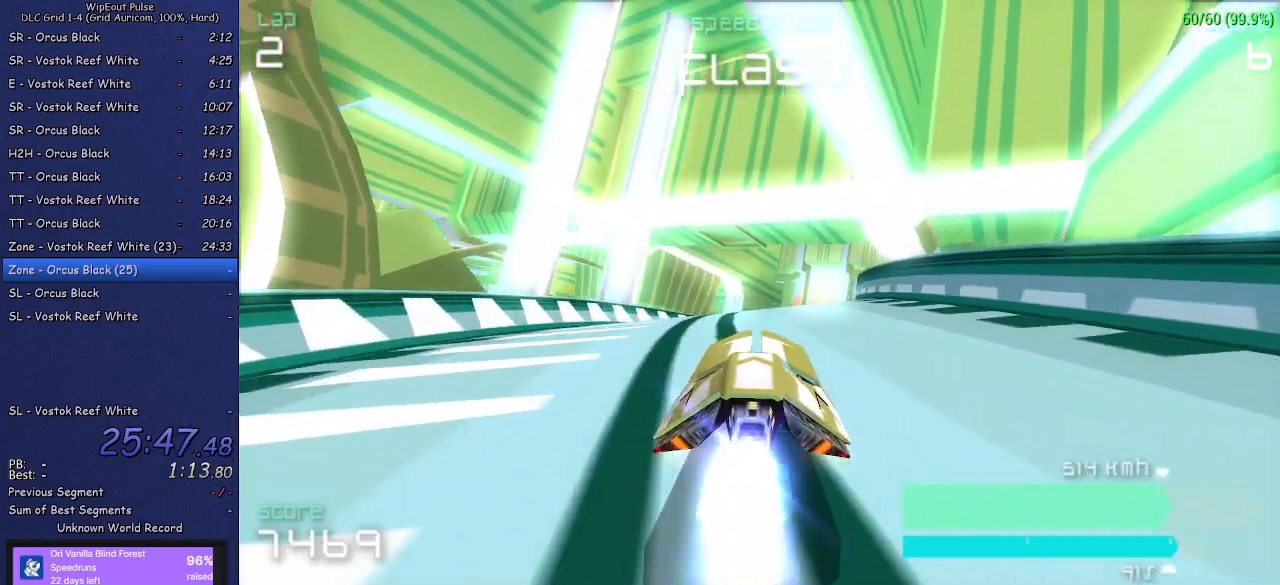
{"buttons": [], "left_stick": "right", "right_stick": "center", "events": [[150, "left_stick", "center"], [400, "left_stick", "right"]]}
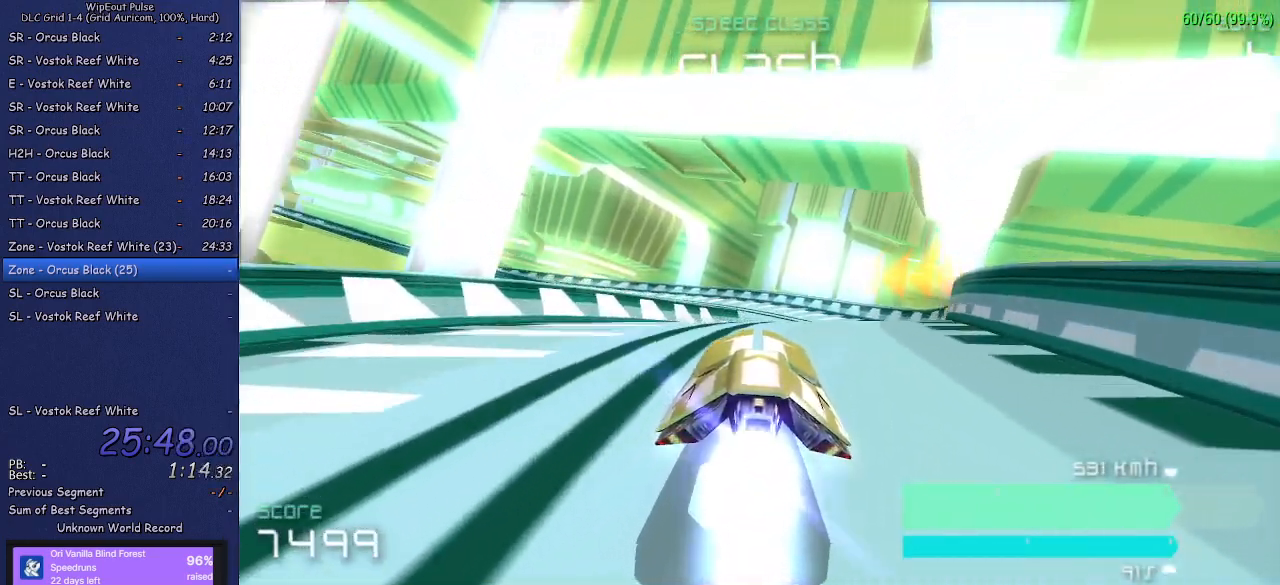
{"buttons": ["L1"], "left_stick": "left", "right_stick": "center", "events": [[133, "left_stick", "center"], [350, "left_stick", "left"], [450, "L1", "down"]]}
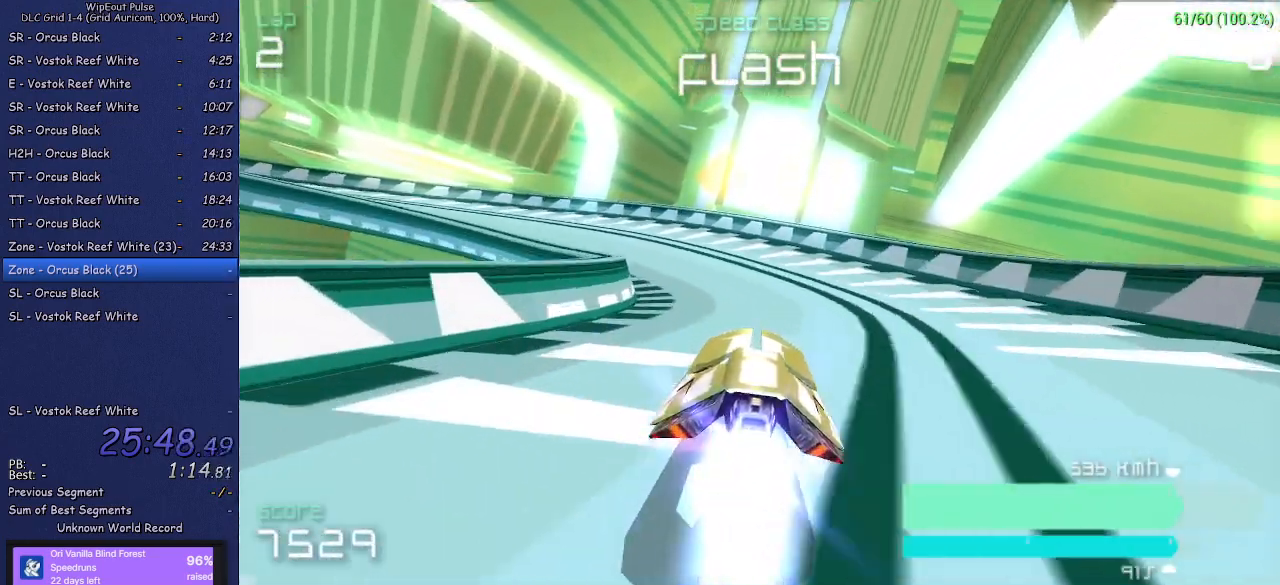
{"buttons": [], "left_stick": "left", "right_stick": "center", "events": [[283, "L1", "up"]]}
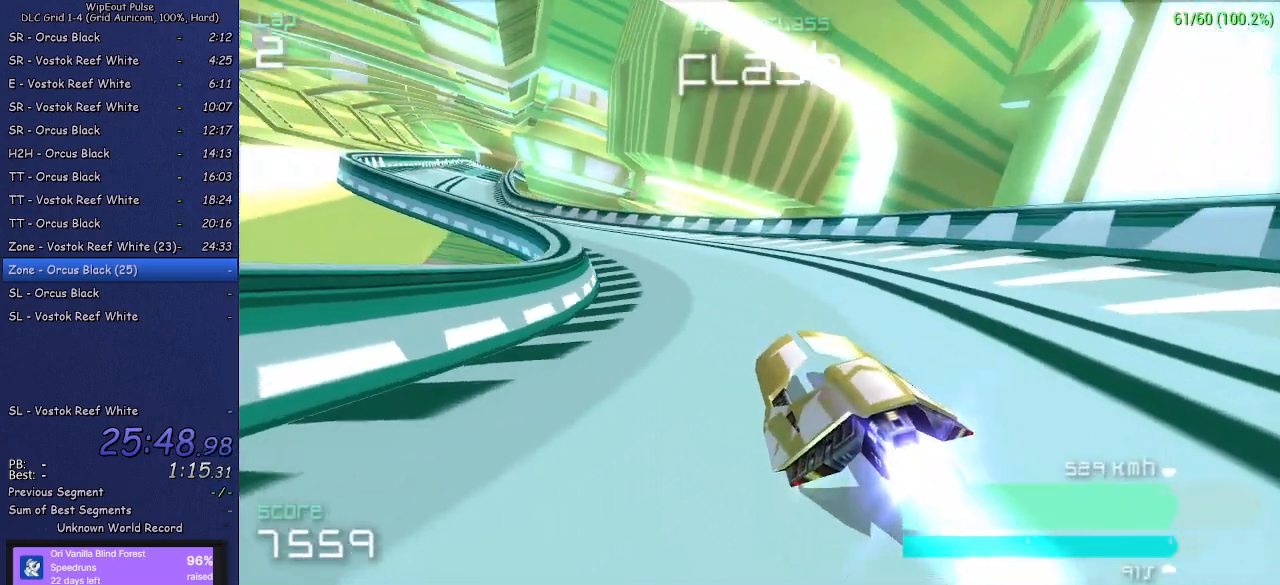
{"buttons": [], "left_stick": "up-right", "right_stick": "center", "events": [[67, "left_stick", "center"], [317, "left_stick", "up-right"]]}
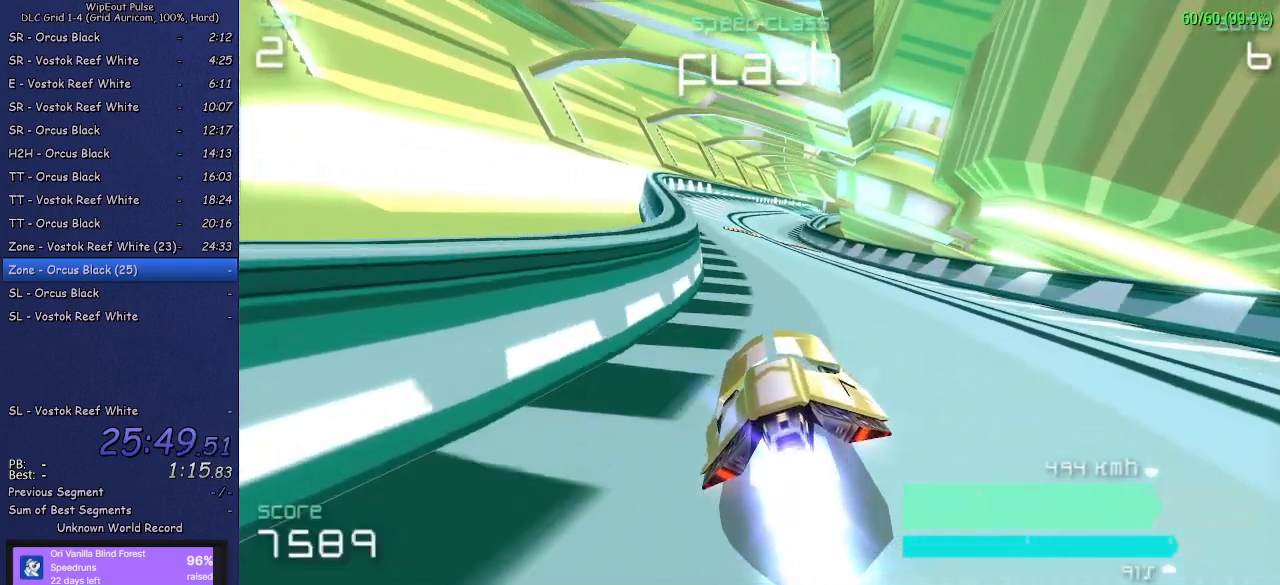
{"buttons": [], "left_stick": "center", "right_stick": "center", "events": [[50, "left_stick", "center"], [383, "left_stick", "left"], [500, "left_stick", "center"]]}
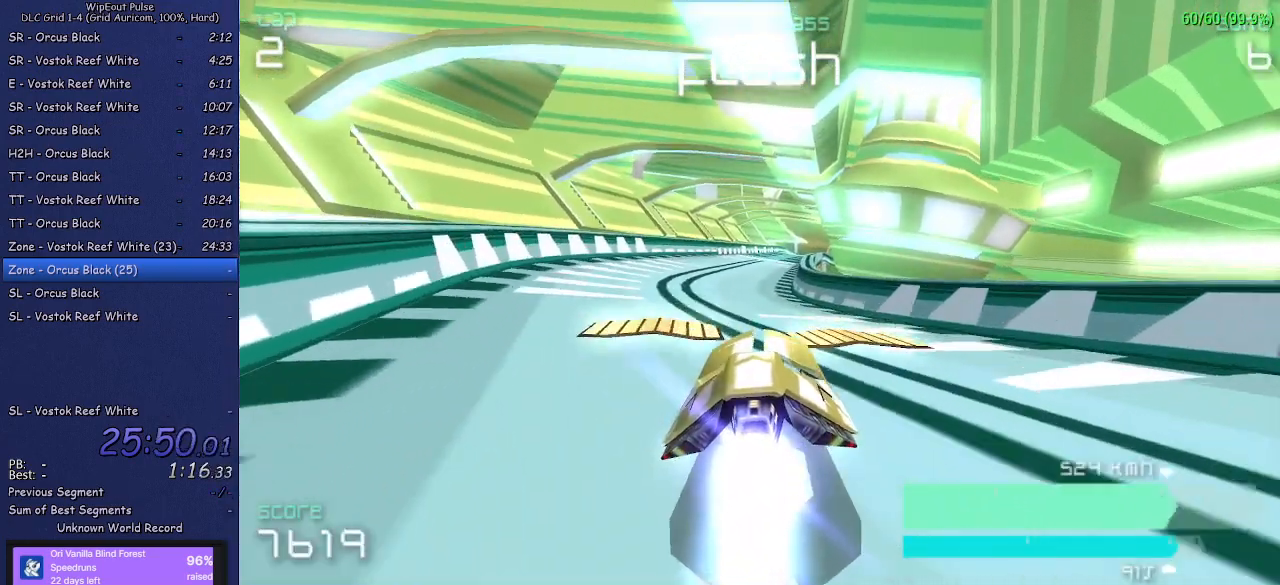
{"buttons": [], "left_stick": "center", "right_stick": "center", "events": []}
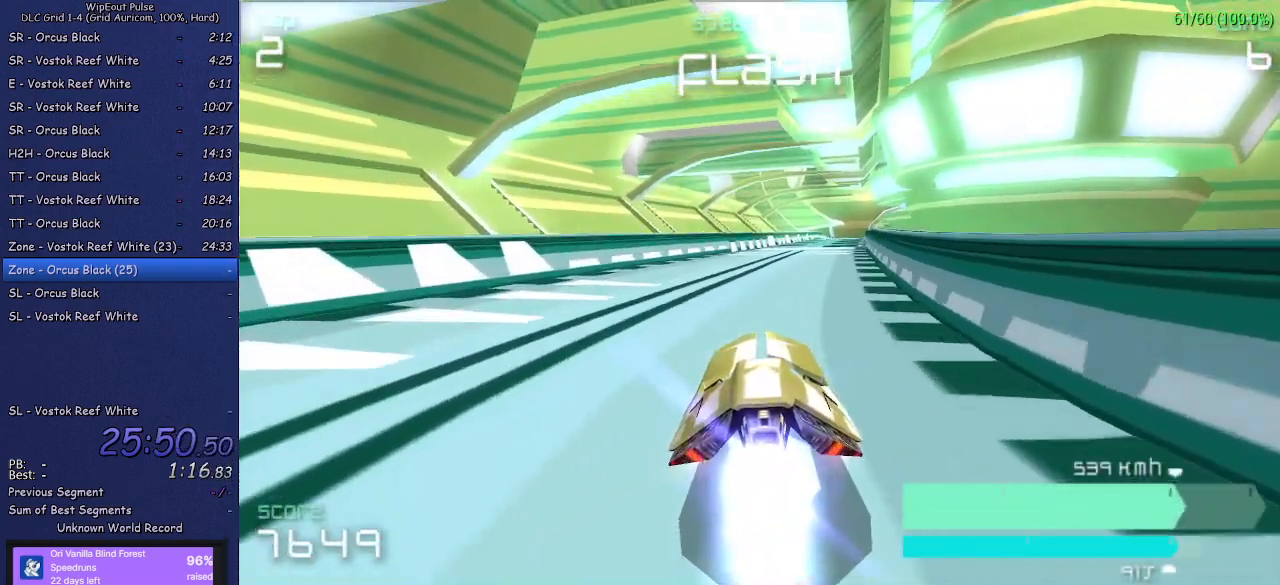
{"buttons": [], "left_stick": "up-right", "right_stick": "center", "events": [[350, "left_stick", "right"], [400, "left_stick", "up-right"]]}
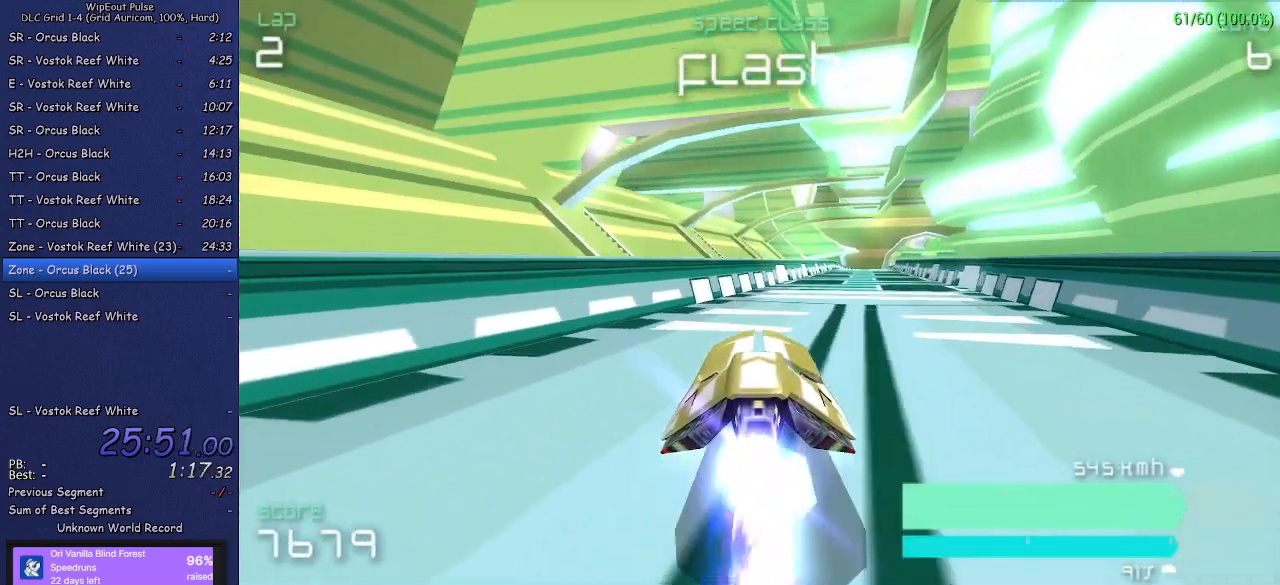
{"buttons": [], "left_stick": "center", "right_stick": "center", "events": [[50, "left_stick", "center"], [233, "left_stick", "up-right"], [417, "left_stick", "center"]]}
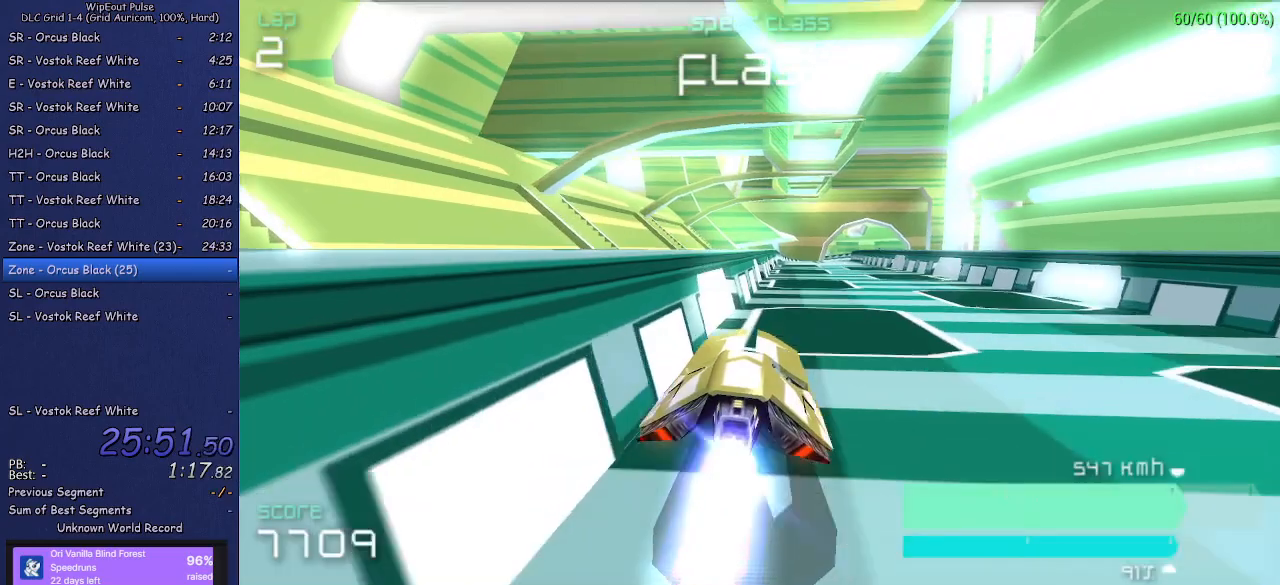
{"buttons": [], "left_stick": "up-right", "right_stick": "center", "events": [[33, "left_stick", "left"], [167, "left_stick", "center"], [350, "left_stick", "up-right"]]}
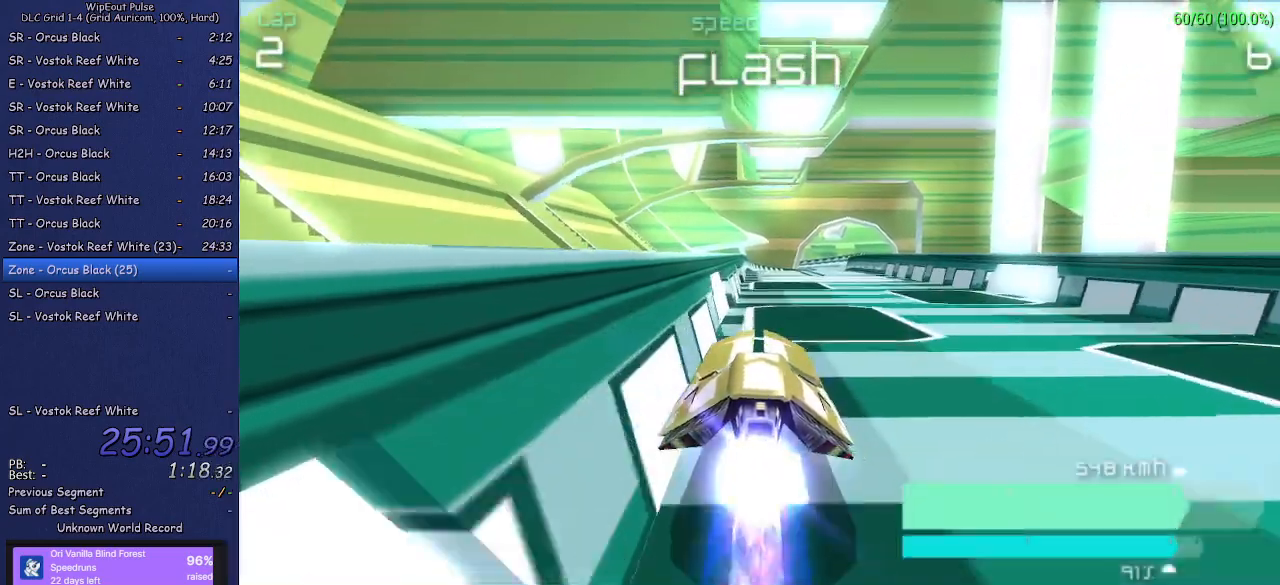
{"buttons": [], "left_stick": "center", "right_stick": "center", "events": [[17, "left_stick", "center"], [133, "left_stick", "left"], [417, "left_stick", "center"]]}
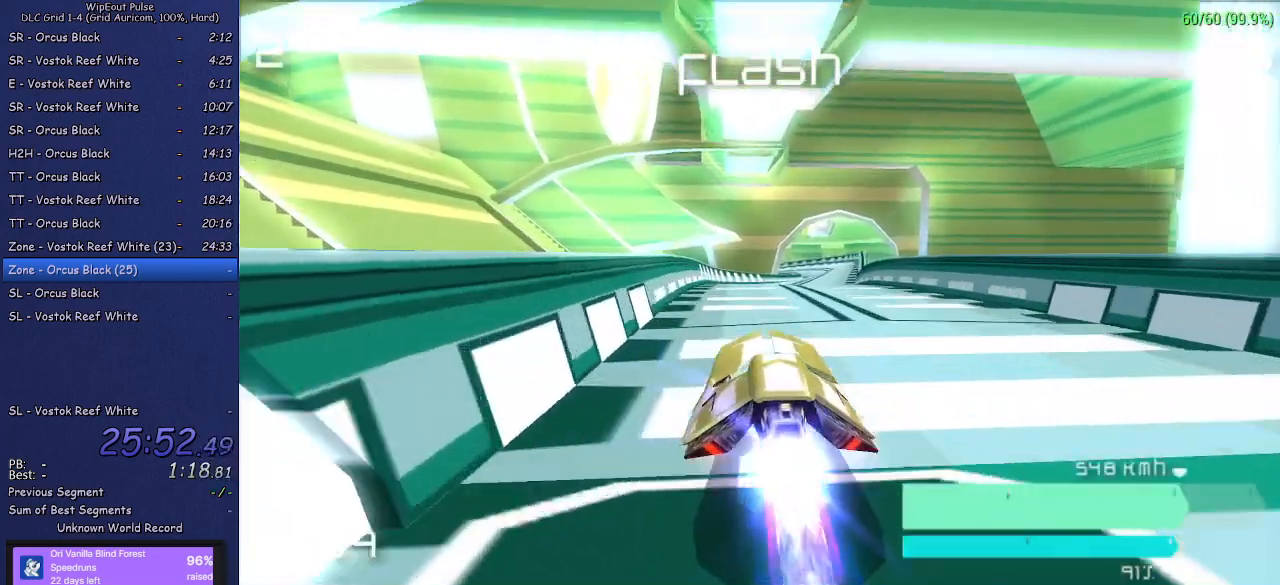
{"buttons": [], "left_stick": "up-right", "right_stick": "center", "events": [[383, "left_stick", "up-right"]]}
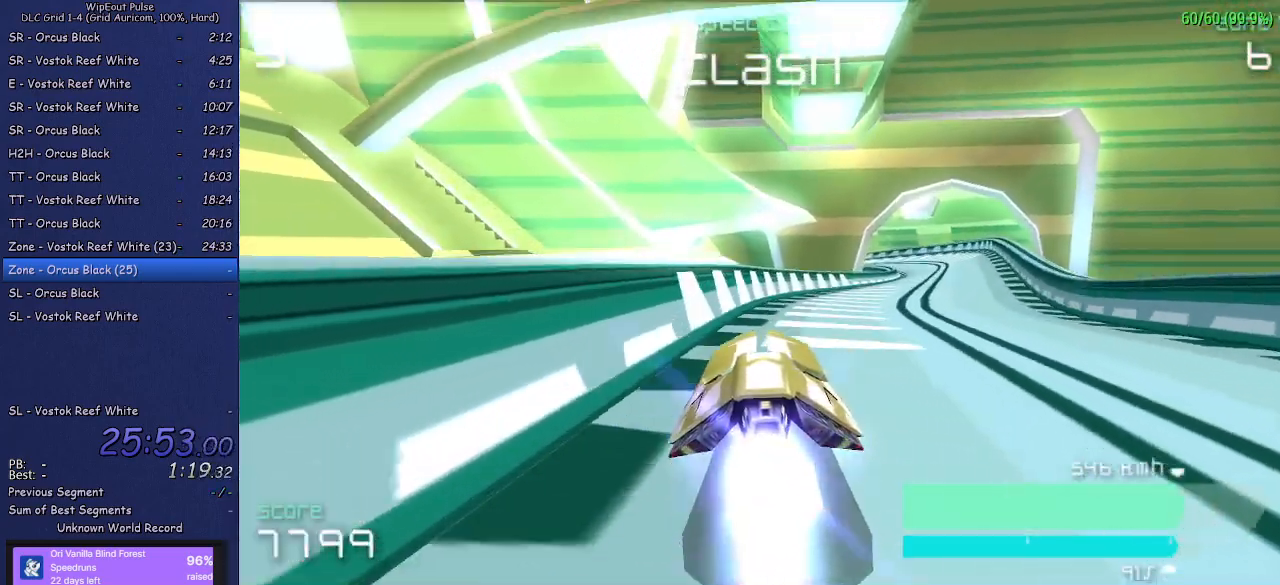
{"buttons": [], "left_stick": "up-right", "right_stick": "center", "events": []}
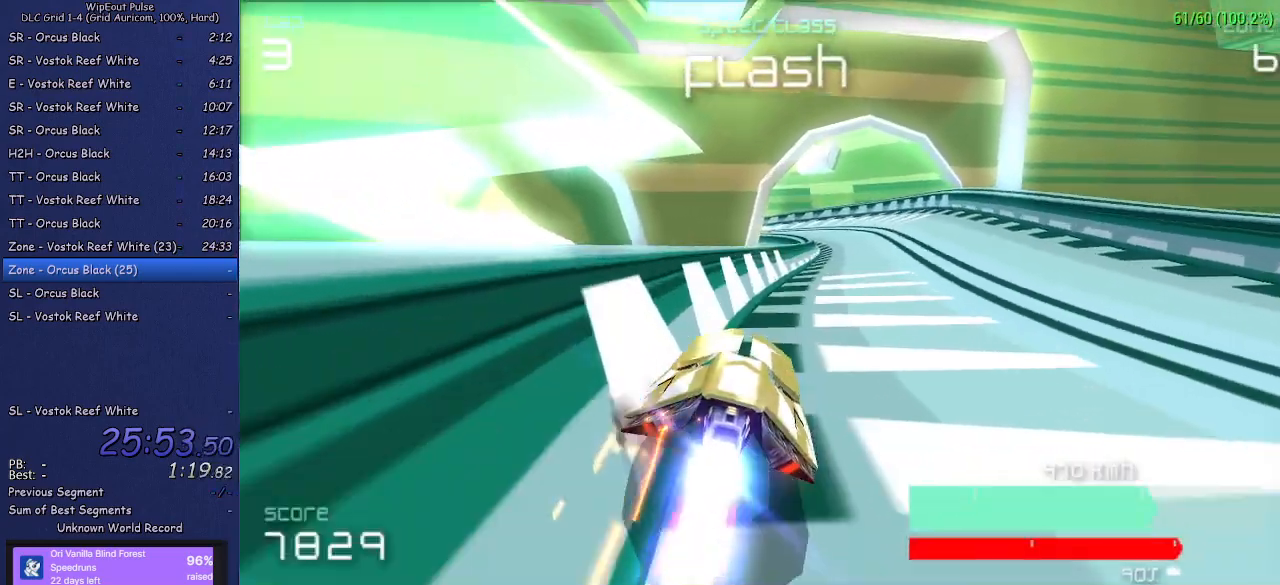
{"buttons": [], "left_stick": "left", "right_stick": "center", "events": [[100, "left_stick", "center"], [283, "left_stick", "right"], [400, "left_stick", "center"], [483, "left_stick", "left"]]}
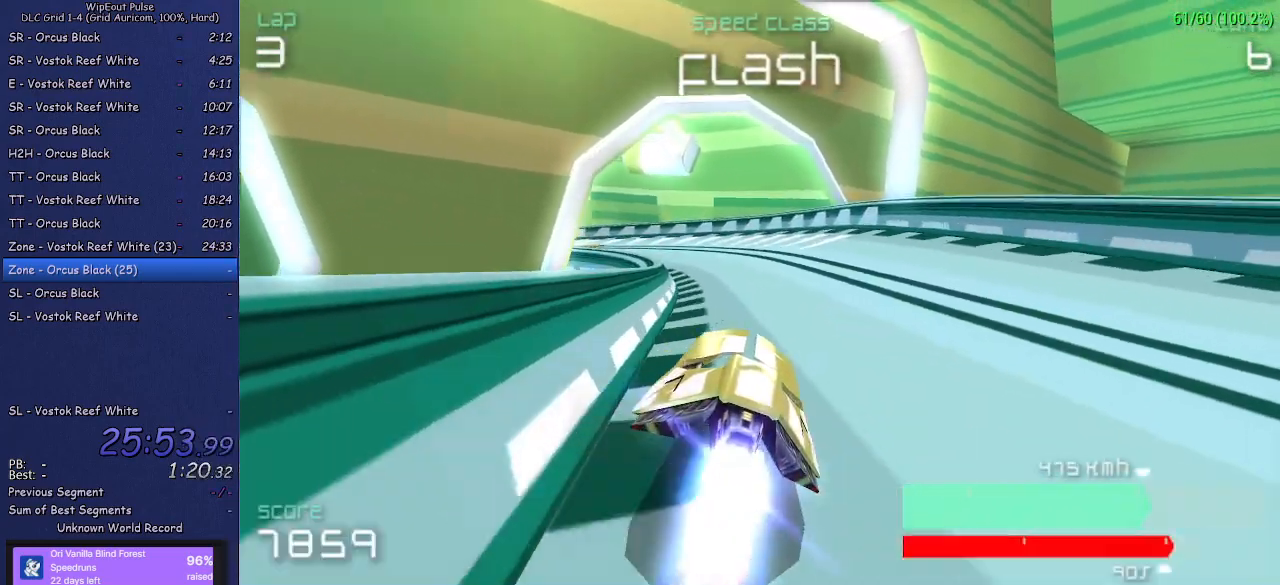
{"buttons": [], "left_stick": "left", "right_stick": "center", "events": [[317, "L1", "down"], [433, "L1", "up"]]}
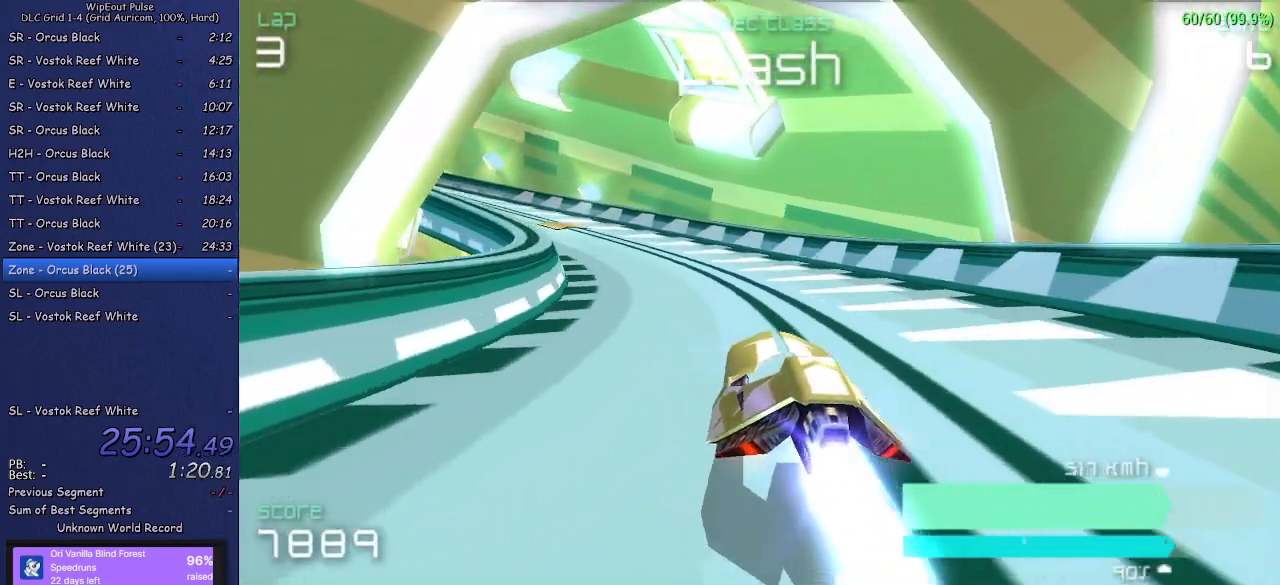
{"buttons": [], "left_stick": "left", "right_stick": "center", "events": [[17, "left_stick", "center"], [183, "left_stick", "left"], [283, "L1", "down"], [467, "L1", "up"]]}
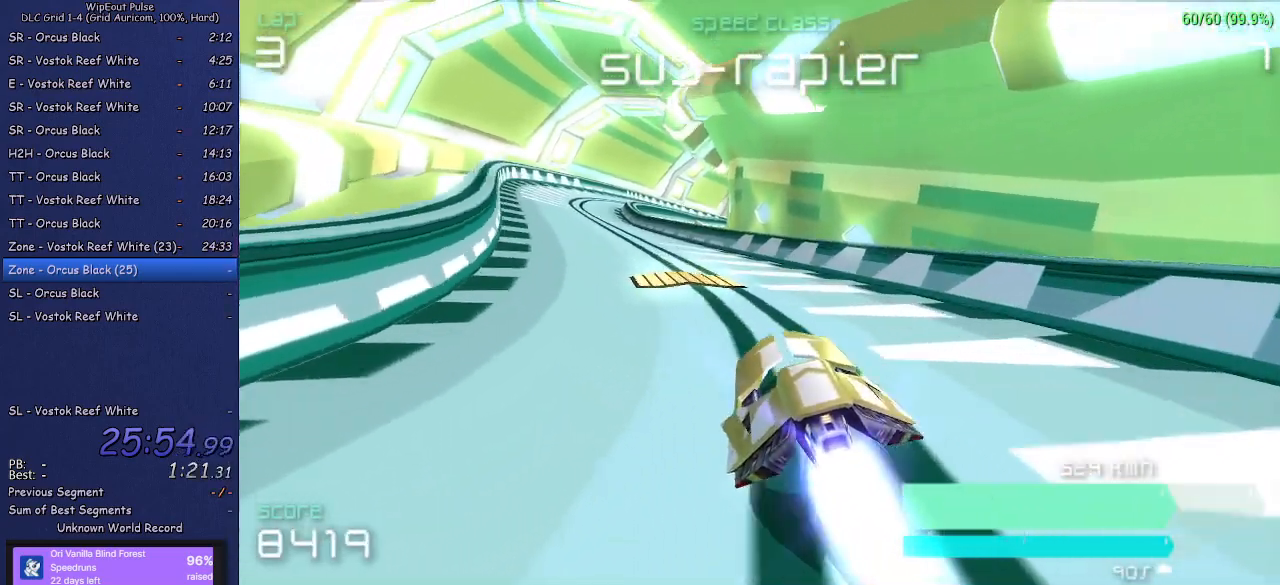
{"buttons": [], "left_stick": "right", "right_stick": "center", "events": [[50, "left_stick", "center"], [217, "left_stick", "right"]]}